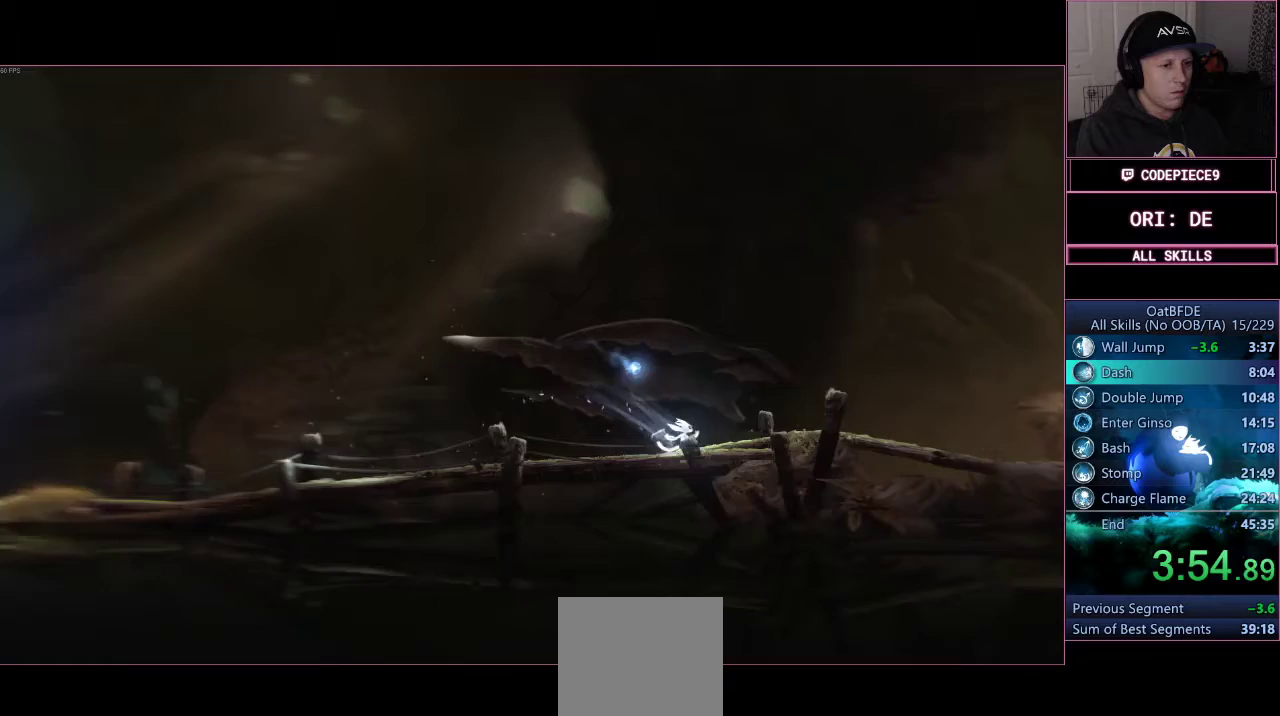
Gameplay with a controller (PlayStation layout); each line is a JSON object with the inputs held at the frame after it. "events" lists button and stick changes between this image and that frame as [ms after this image, input, new state], when the widget could be followed in between. Not read: L3 R3.
{"buttons": ["CROSS"], "left_stick": "right", "right_stick": "center", "events": [[67, "CROSS", "down"]]}
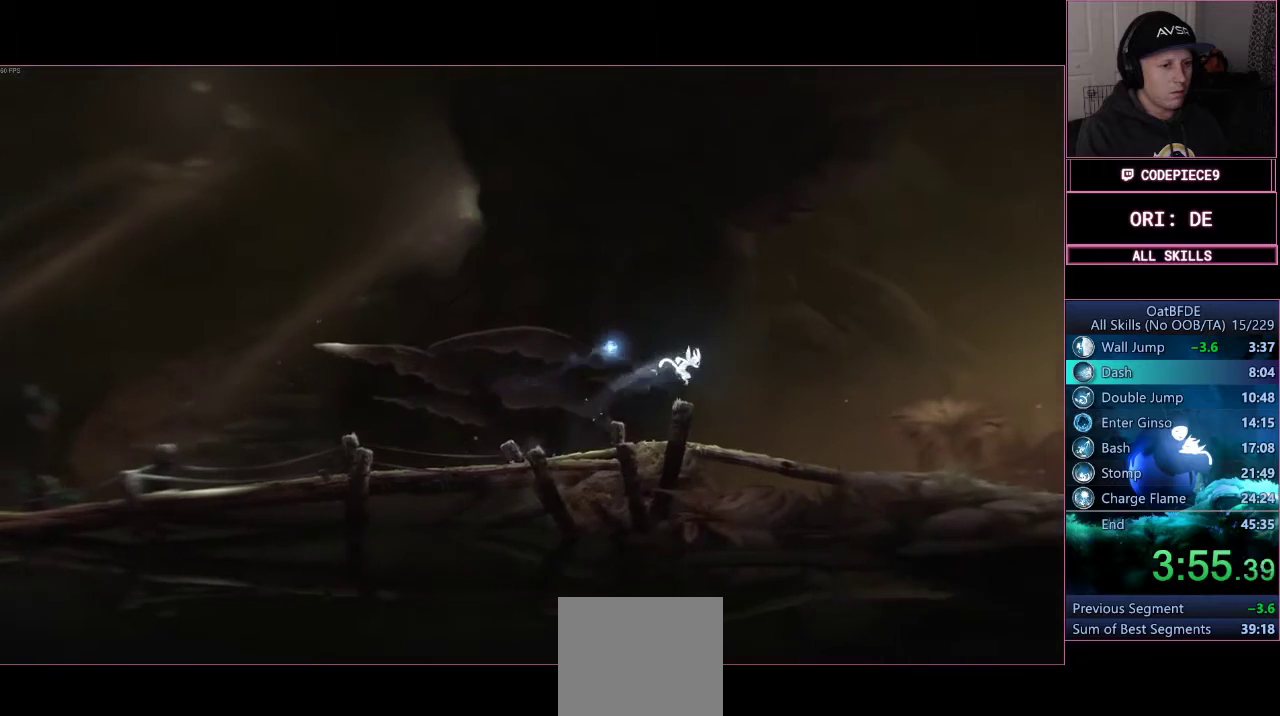
{"buttons": [], "left_stick": "right", "right_stick": "center", "events": [[267, "CROSS", "up"]]}
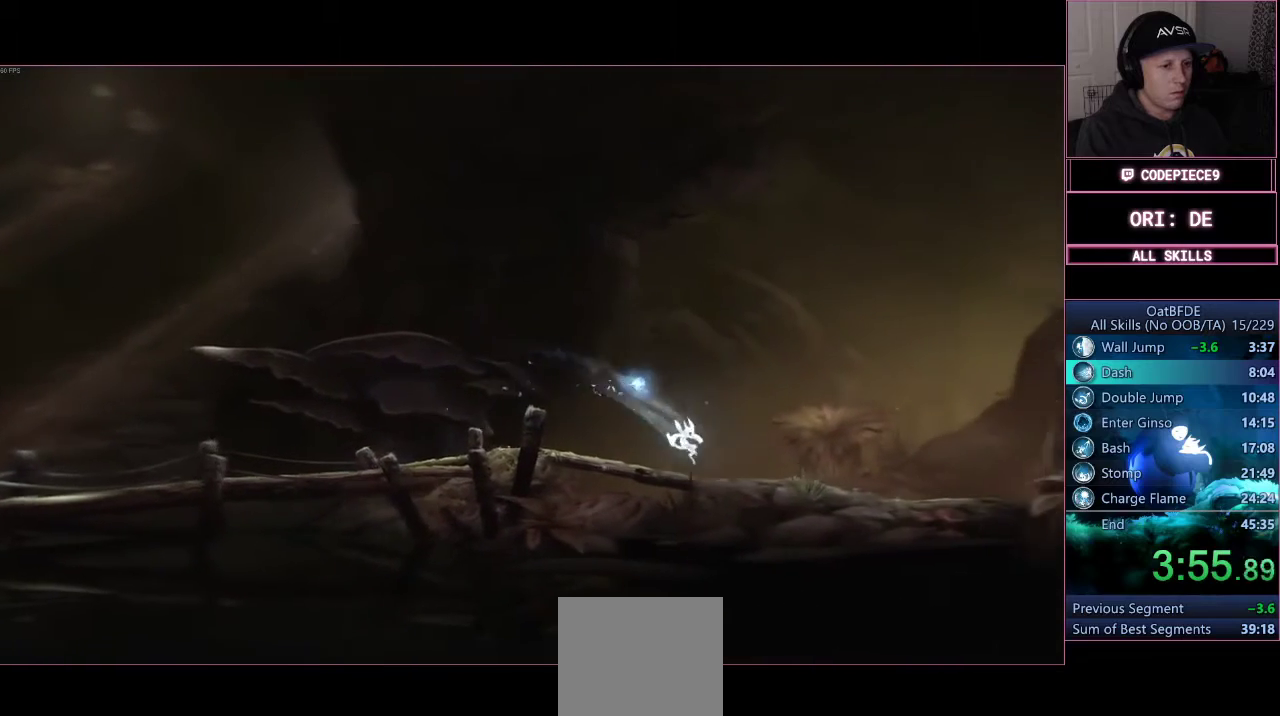
{"buttons": [], "left_stick": "right", "right_stick": "center", "events": [[233, "CROSS", "down"], [333, "CROSS", "up"]]}
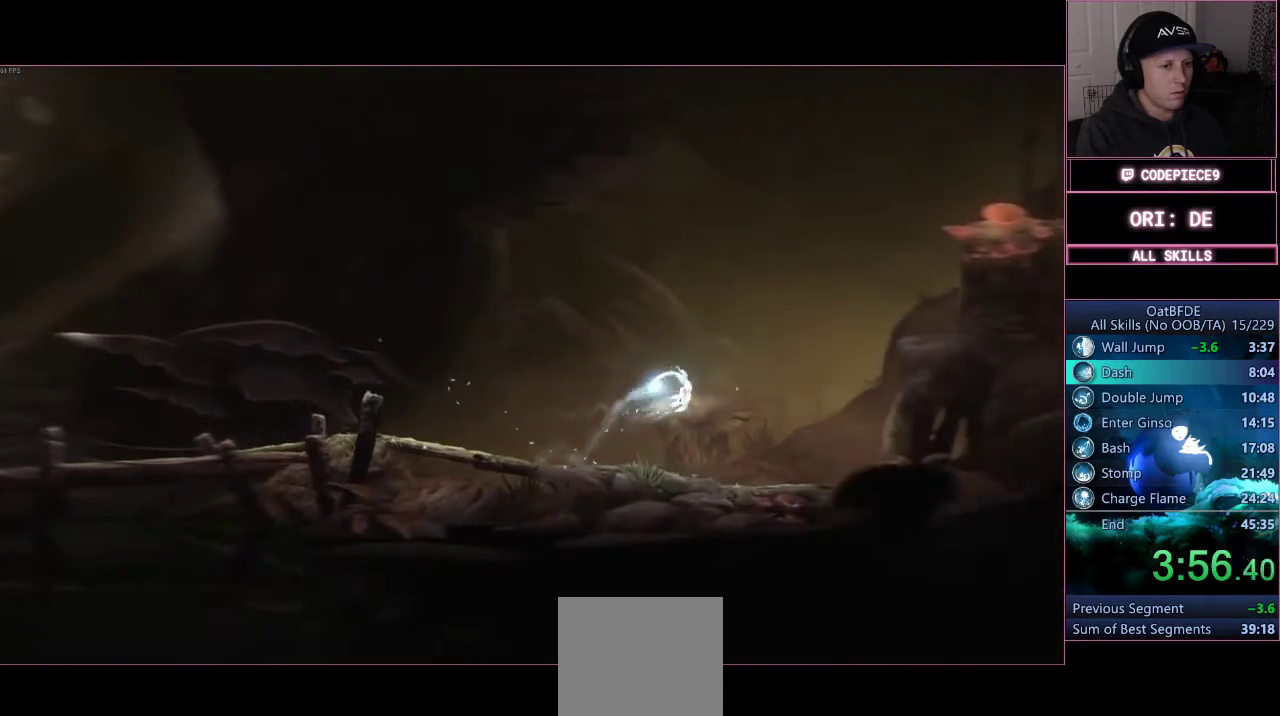
{"buttons": [], "left_stick": "right", "right_stick": "center", "events": []}
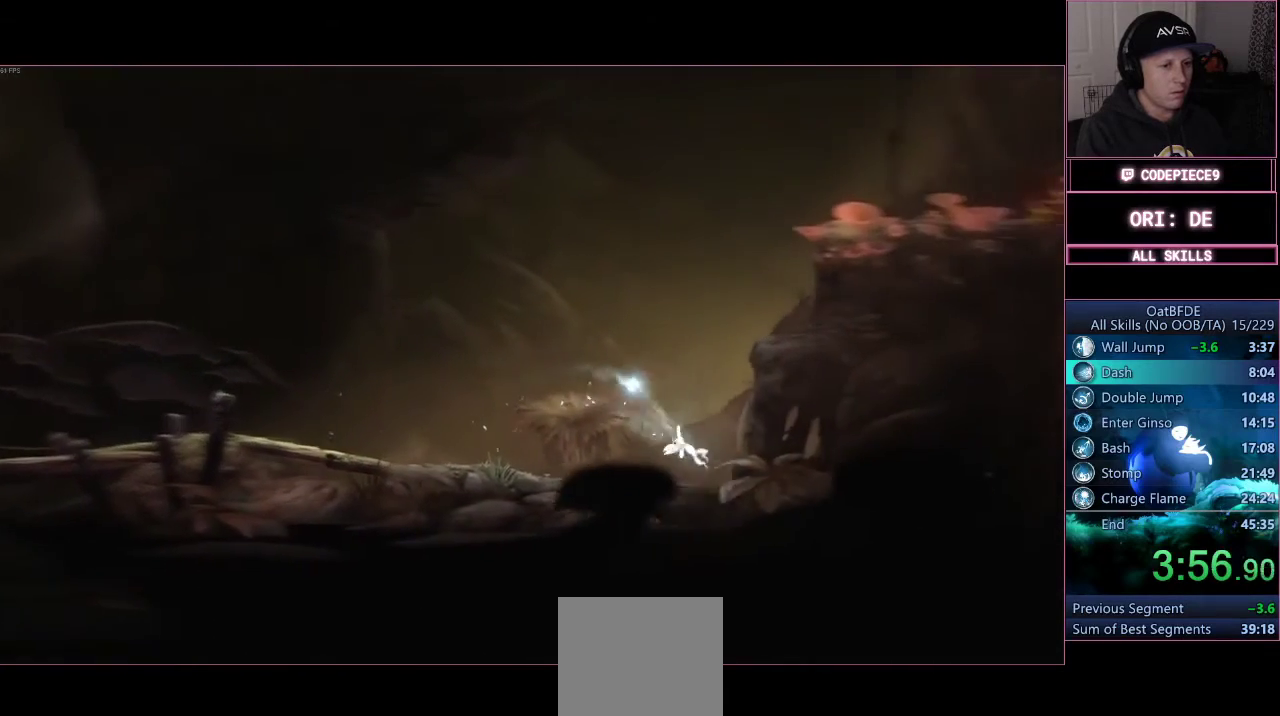
{"buttons": ["CROSS"], "left_stick": "right", "right_stick": "center", "events": [[167, "CROSS", "down"]]}
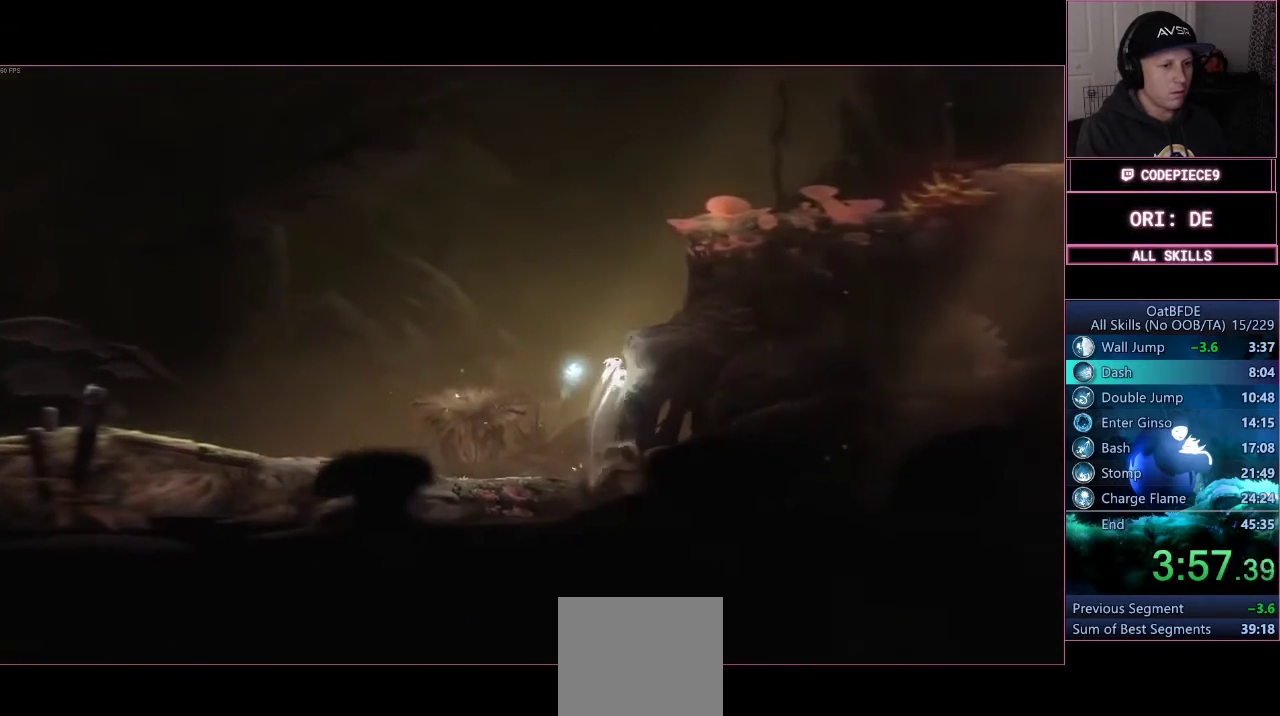
{"buttons": [], "left_stick": "right", "right_stick": "center", "events": [[33, "CROSS", "up"], [100, "CROSS", "down"], [367, "CROSS", "up"]]}
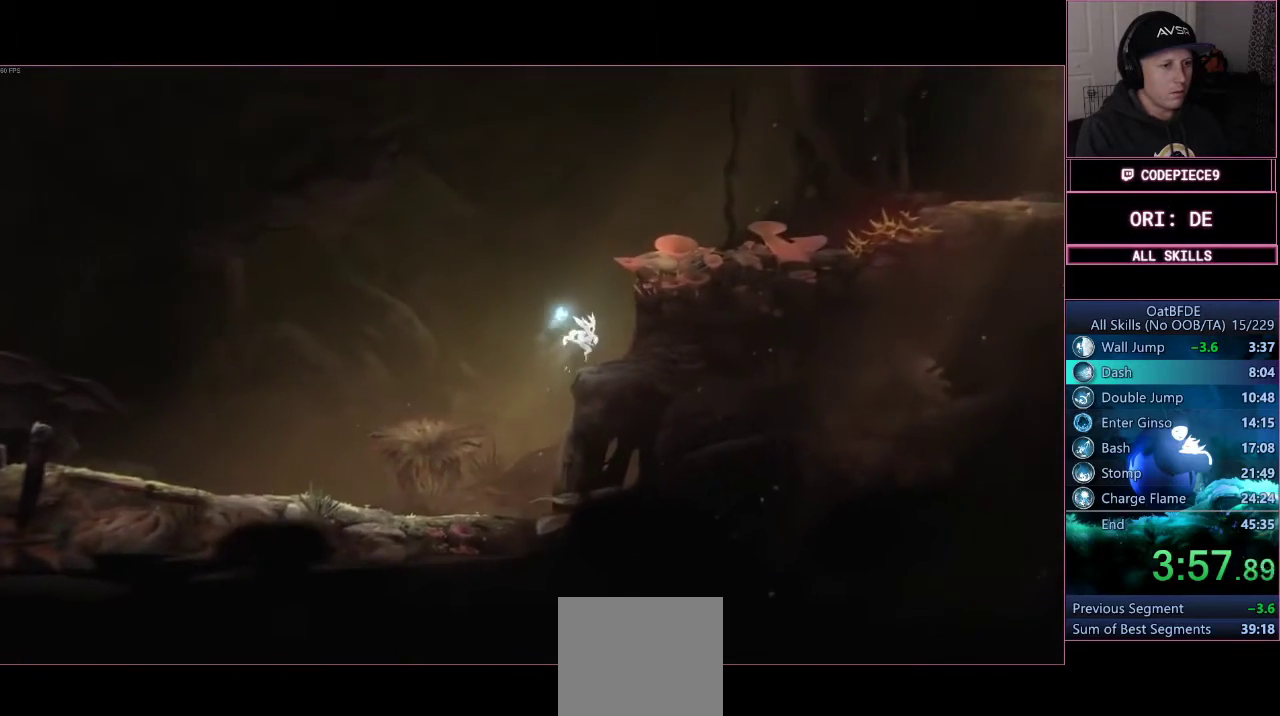
{"buttons": ["CROSS"], "left_stick": "right", "right_stick": "center", "events": [[267, "CROSS", "down"]]}
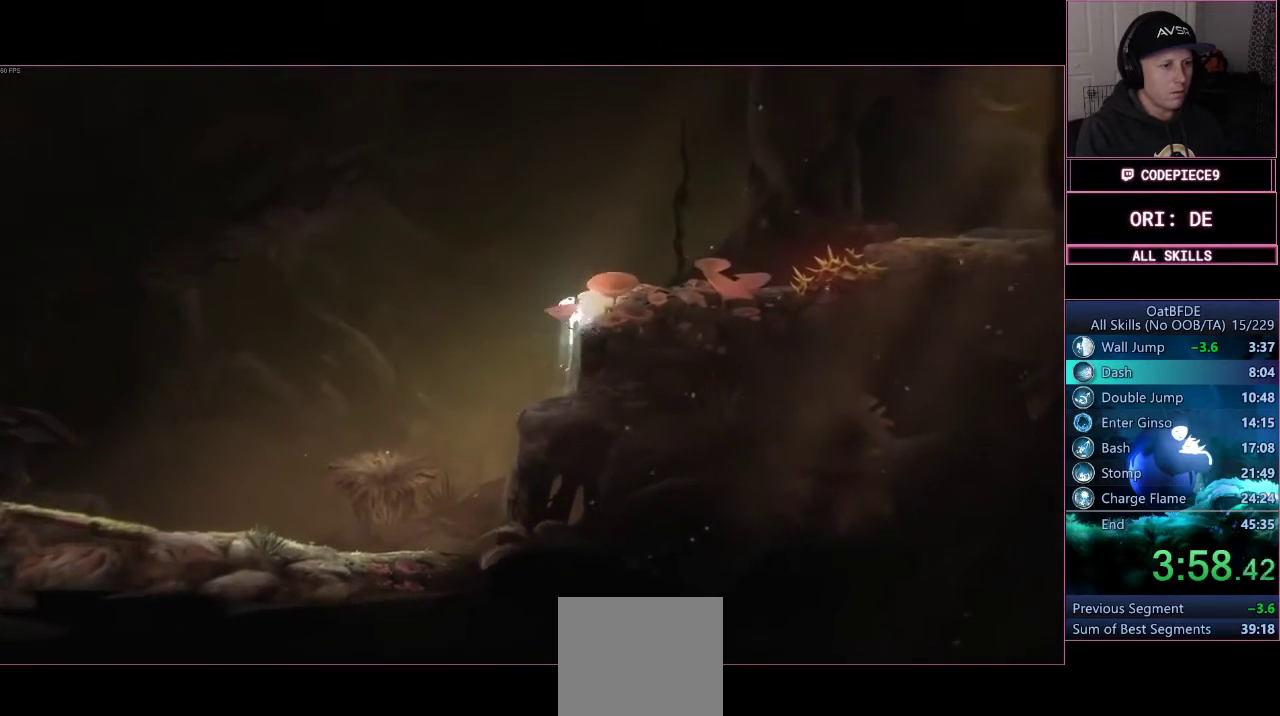
{"buttons": [], "left_stick": "right", "right_stick": "center", "events": [[333, "CROSS", "up"]]}
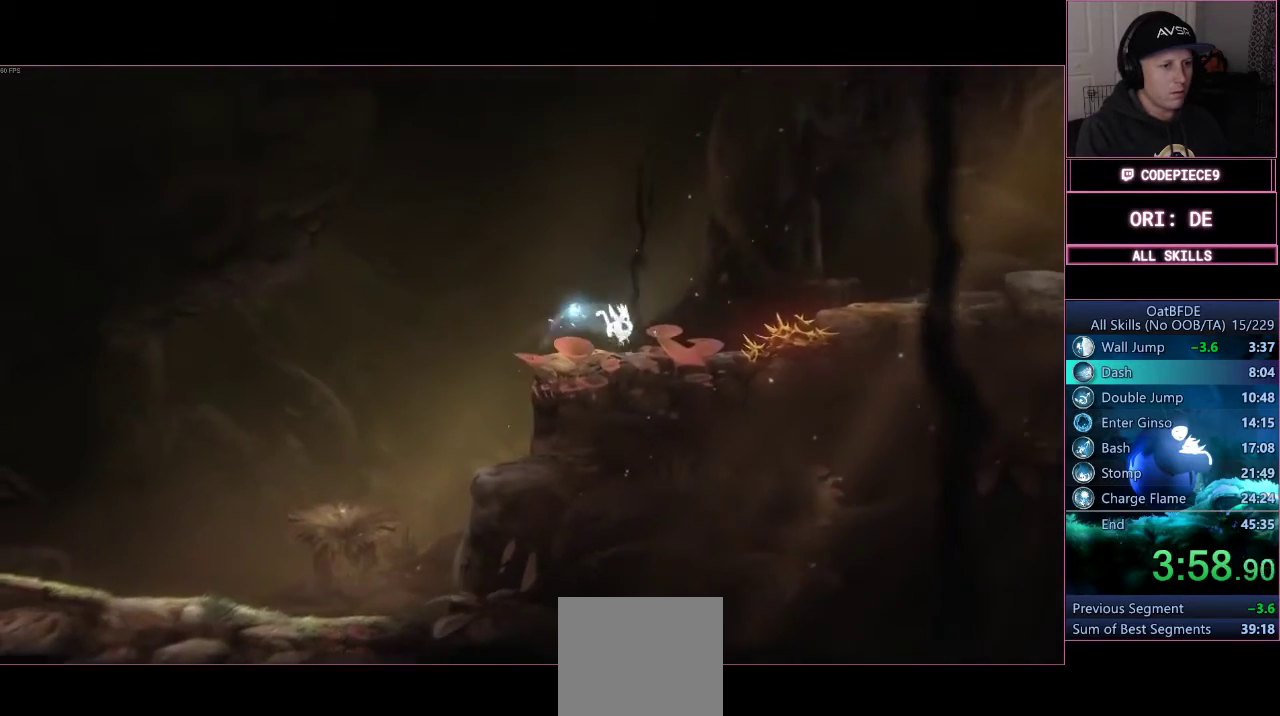
{"buttons": ["CROSS"], "left_stick": "right", "right_stick": "center", "events": [[267, "CROSS", "down"]]}
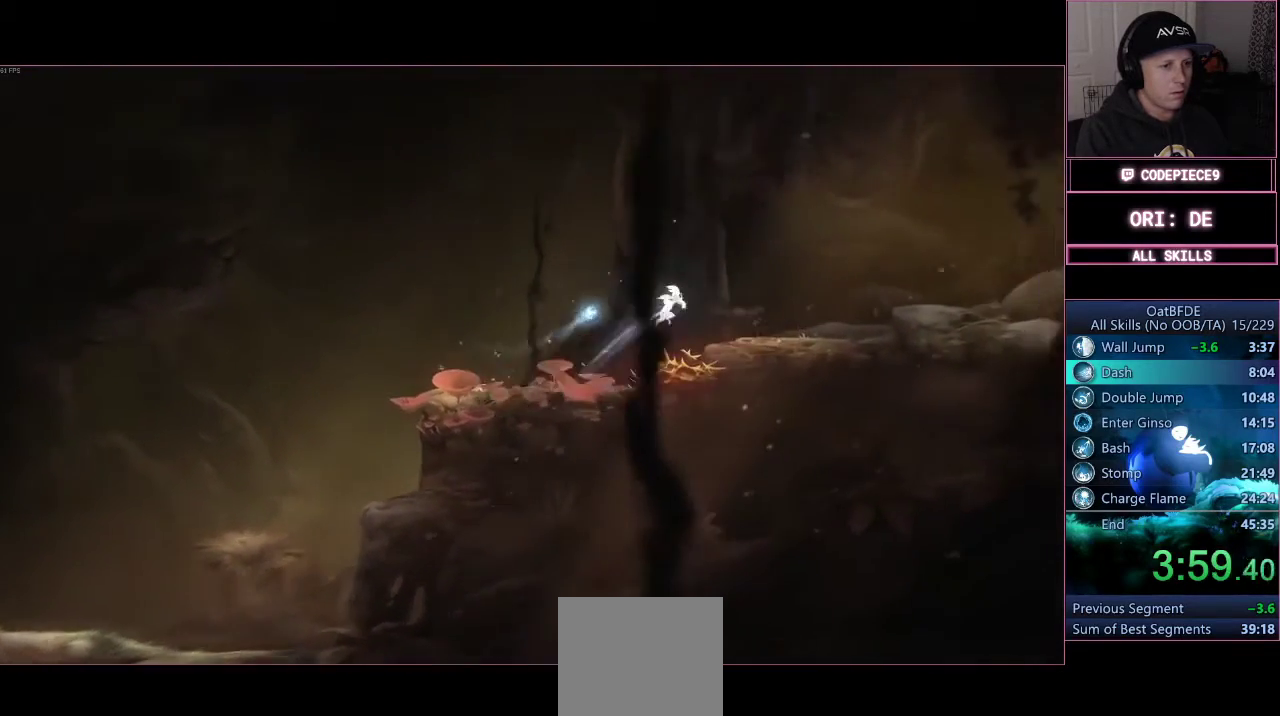
{"buttons": ["CROSS"], "left_stick": "right", "right_stick": "center", "events": [[100, "CROSS", "up"], [500, "CROSS", "down"]]}
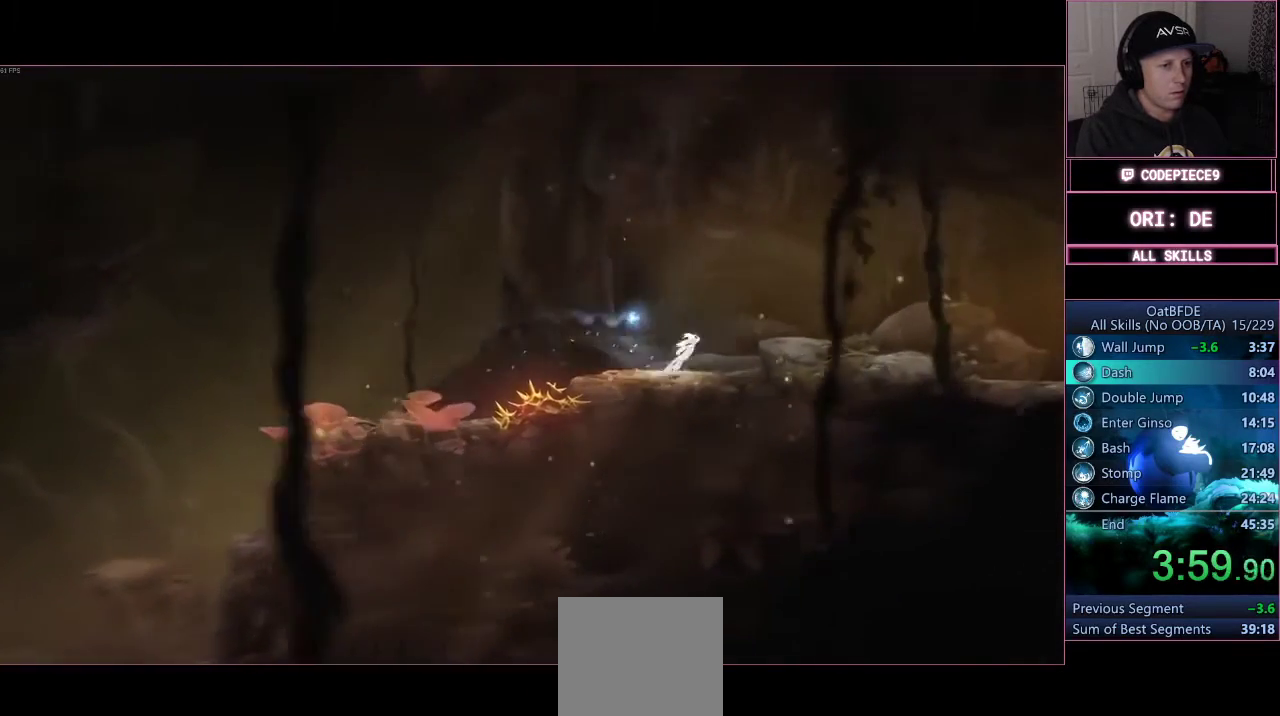
{"buttons": [], "left_stick": "right", "right_stick": "center", "events": [[133, "CROSS", "up"]]}
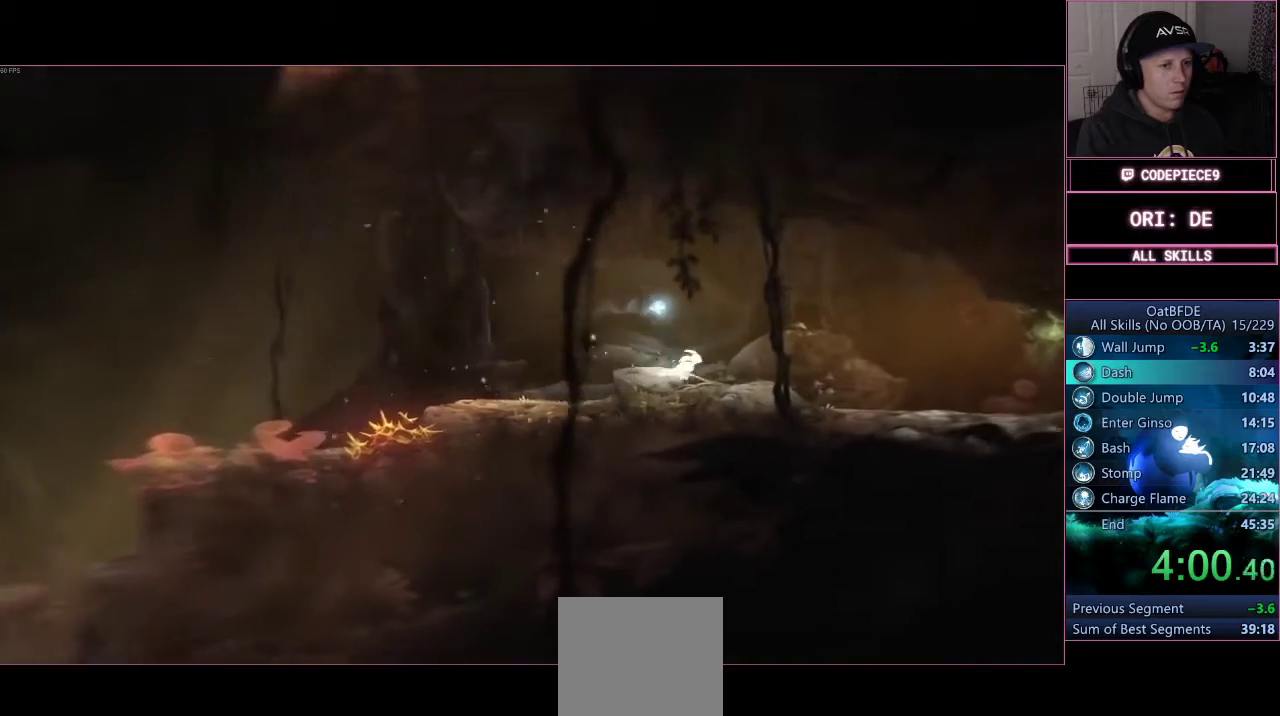
{"buttons": [], "left_stick": "right", "right_stick": "center", "events": [[33, "CROSS", "down"], [233, "CROSS", "up"]]}
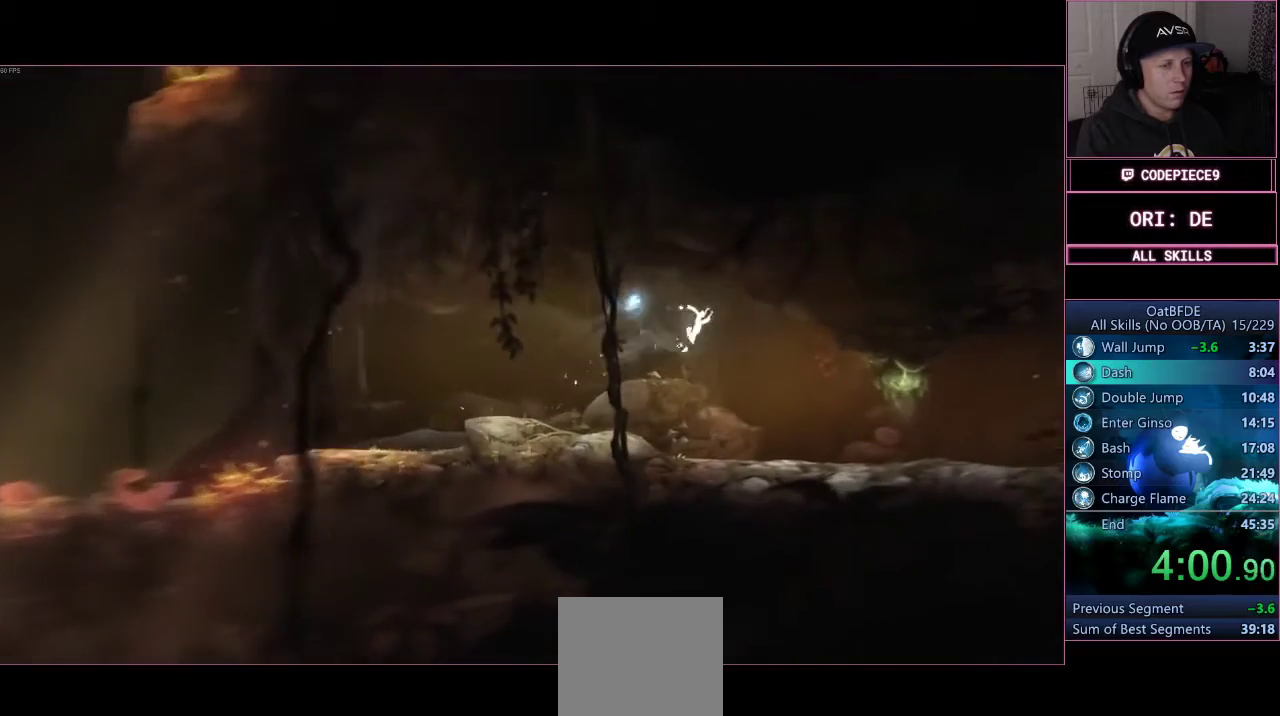
{"buttons": [], "left_stick": "right", "right_stick": "center", "events": []}
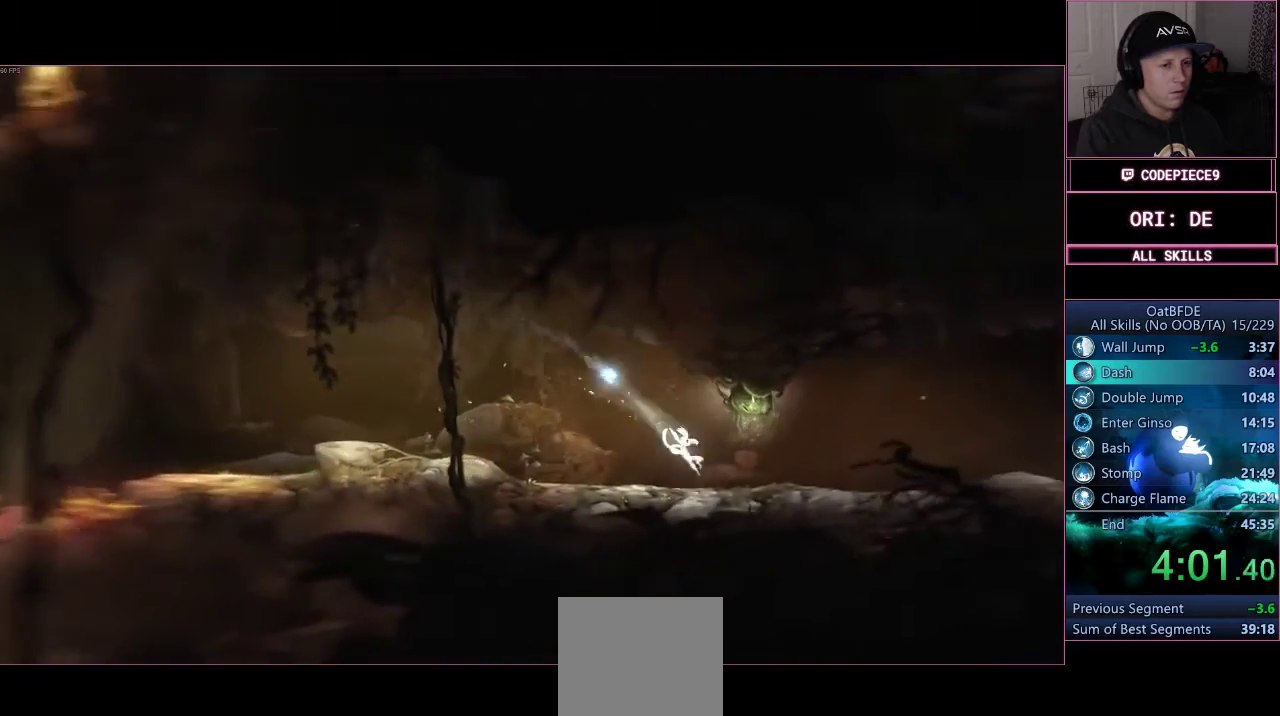
{"buttons": ["CROSS"], "left_stick": "right", "right_stick": "center", "events": [[267, "CROSS", "down"]]}
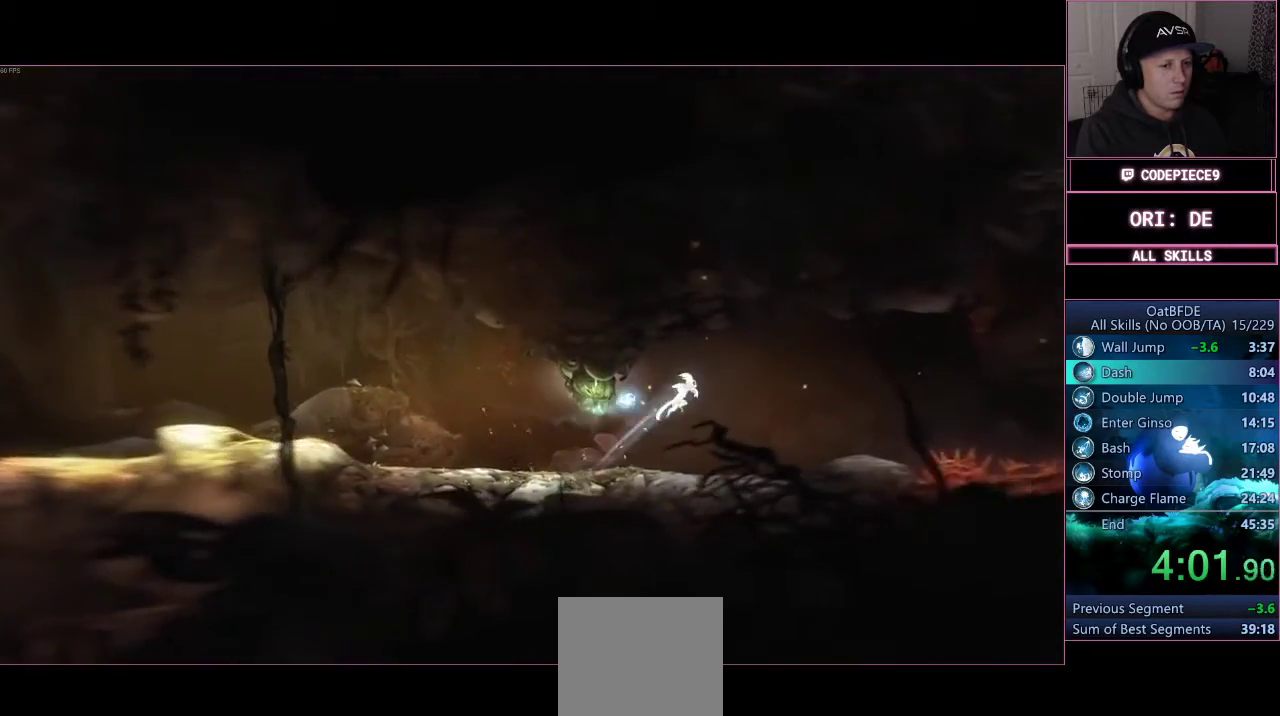
{"buttons": [], "left_stick": "right", "right_stick": "center", "events": [[100, "CROSS", "up"]]}
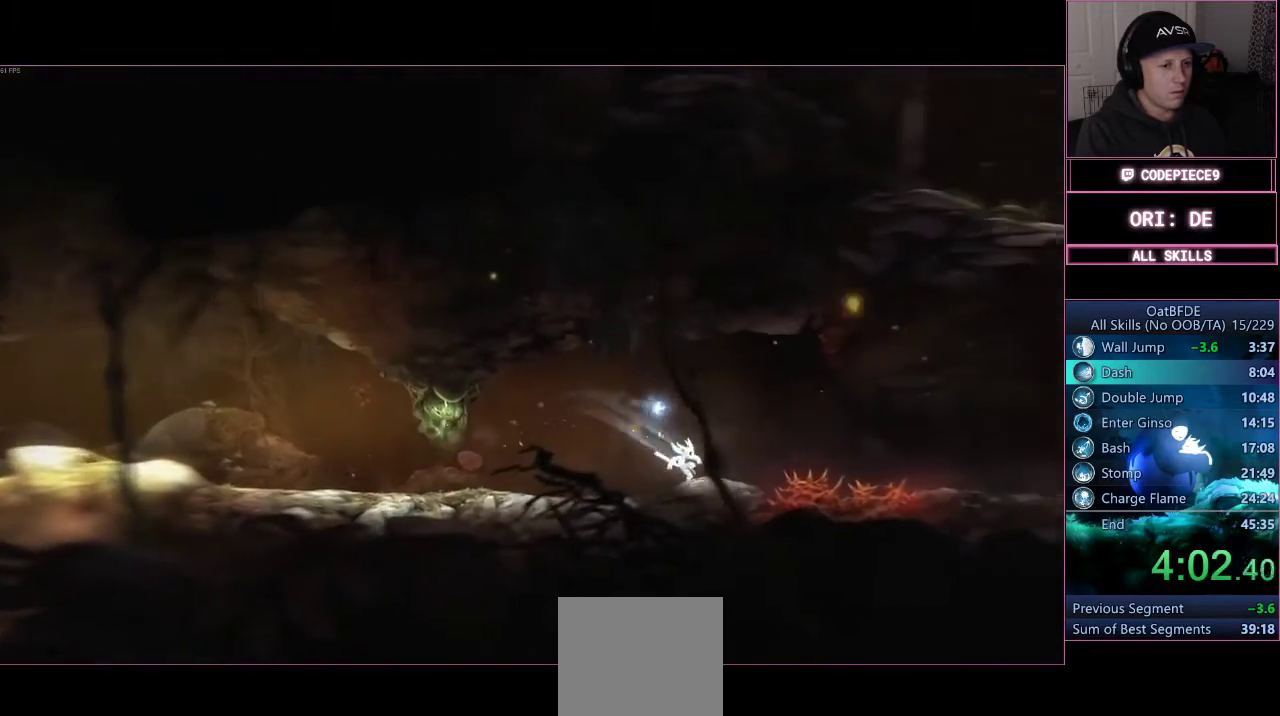
{"buttons": [], "left_stick": "right", "right_stick": "center", "events": [[167, "CROSS", "down"], [400, "CROSS", "up"]]}
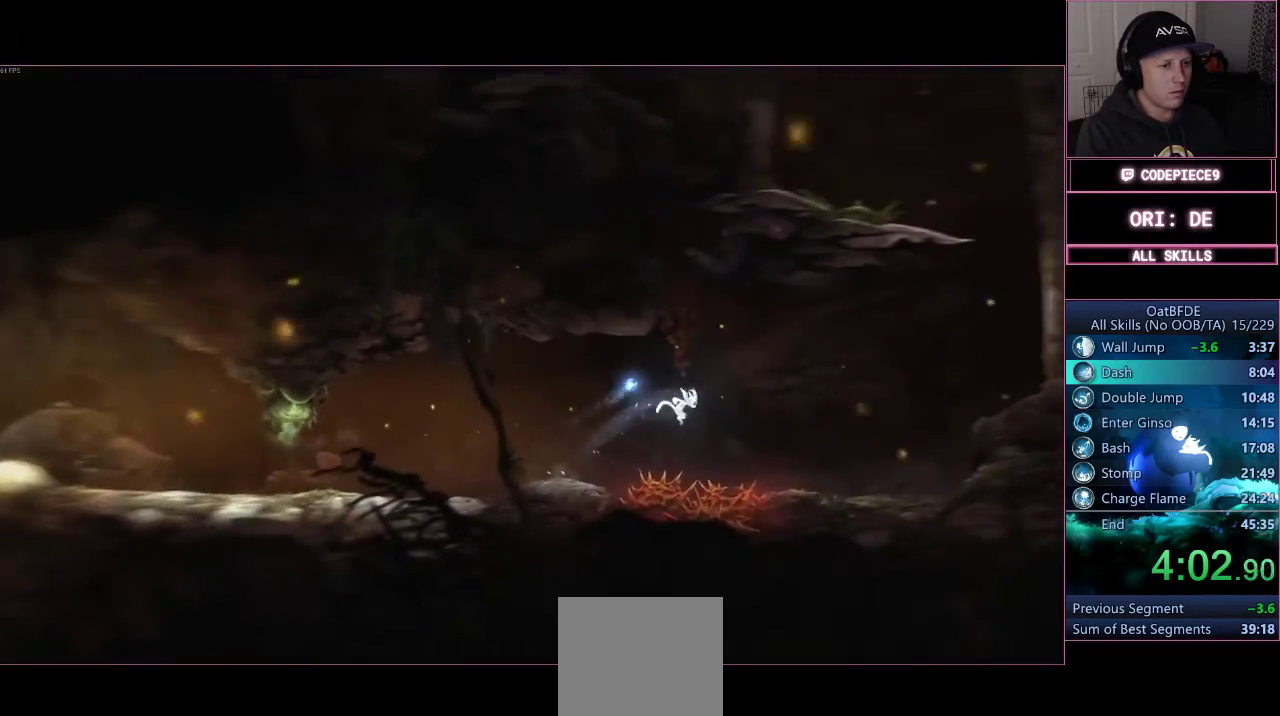
{"buttons": ["CROSS"], "left_stick": "right", "right_stick": "center", "events": [[467, "CROSS", "down"]]}